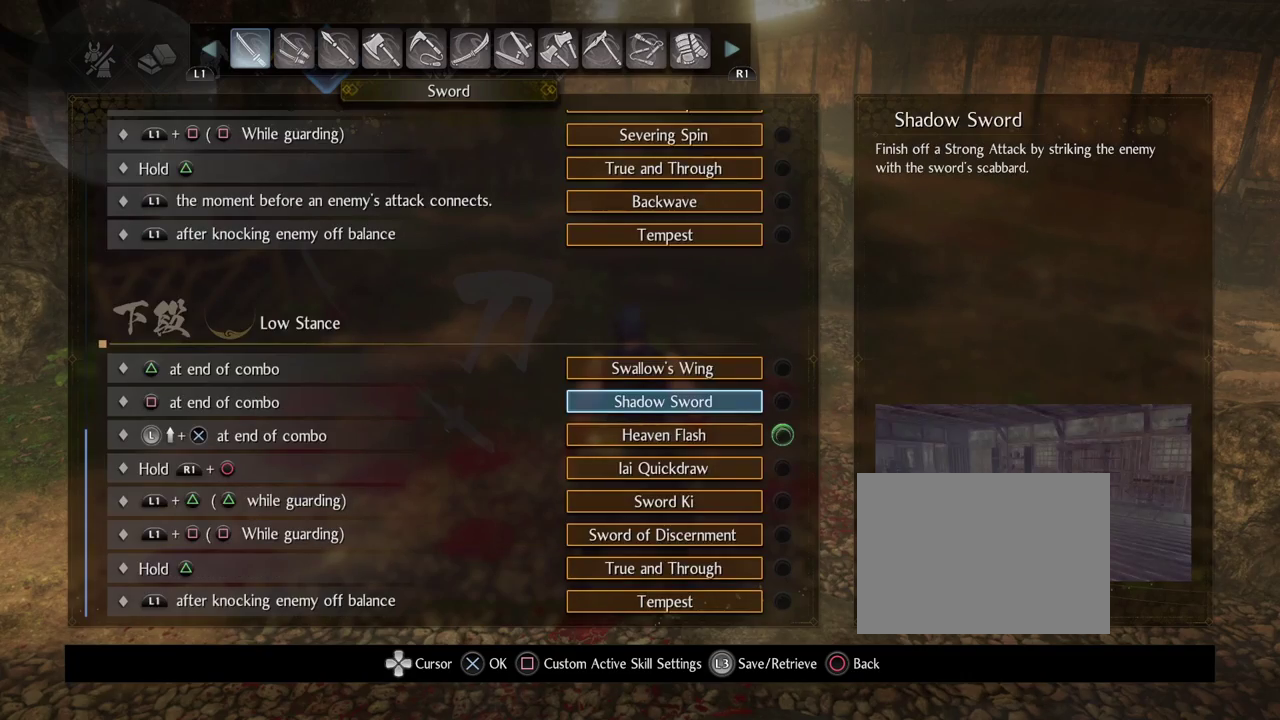
Gameplay with a controller (PlayStation layout); each line is a JSON object with the inputs held at the frame after it (dt_ms = milliseconds from this image to that frame). "events" lists button and stick changes between this image and that frame as [ms after this image, input, new state], when the widget could be followed in between.
{"dt_ms": 500, "buttons": ["CIRCLE"], "left_stick": "center", "right_stick": "center", "events": [[433, "CIRCLE", "down"]]}
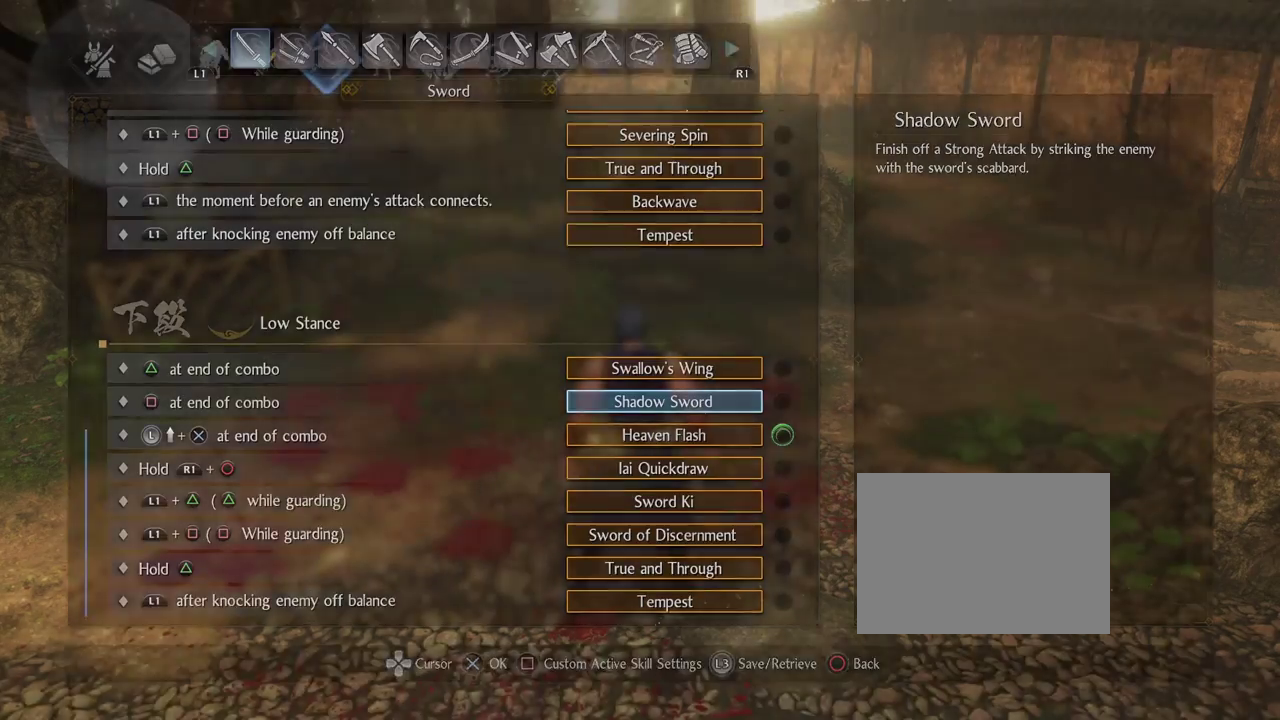
{"dt_ms": 500, "buttons": ["CIRCLE"], "left_stick": "center", "right_stick": "center", "events": [[67, "CIRCLE", "up"], [233, "CIRCLE", "down"], [367, "CIRCLE", "up"], [483, "CIRCLE", "down"]]}
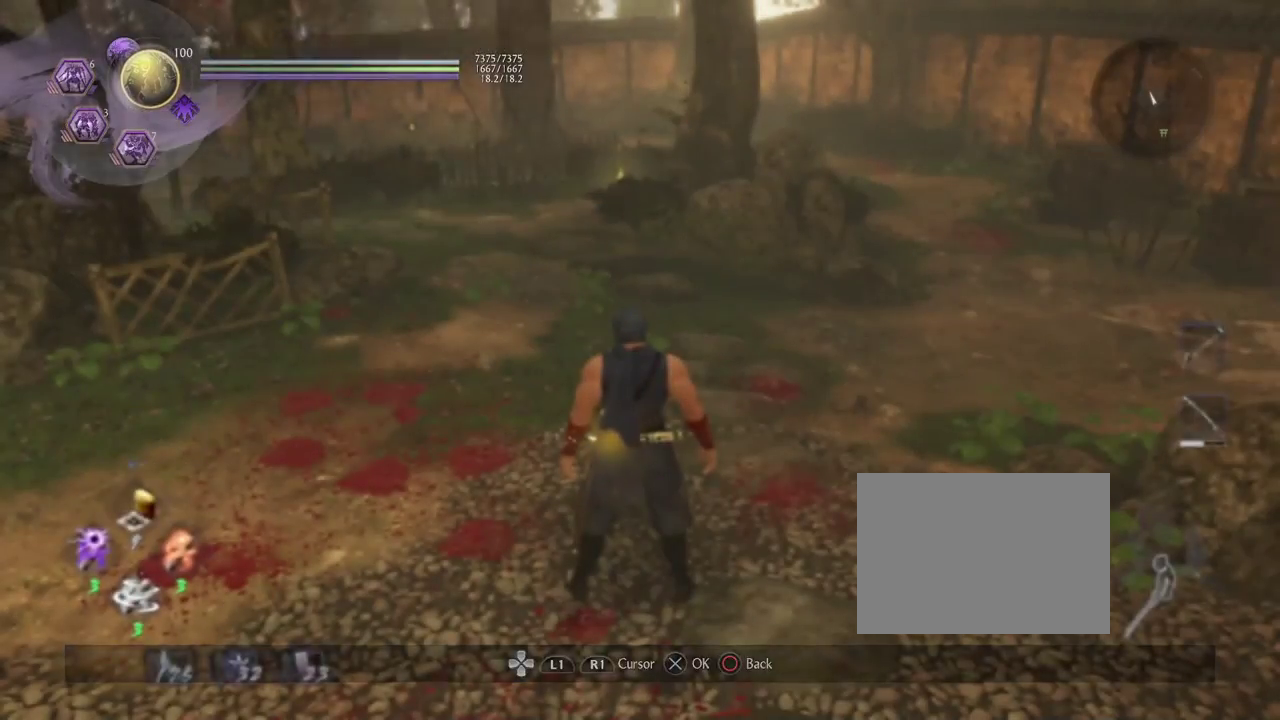
{"dt_ms": 500, "buttons": [], "left_stick": "center", "right_stick": "center", "events": [[83, "CIRCLE", "up"]]}
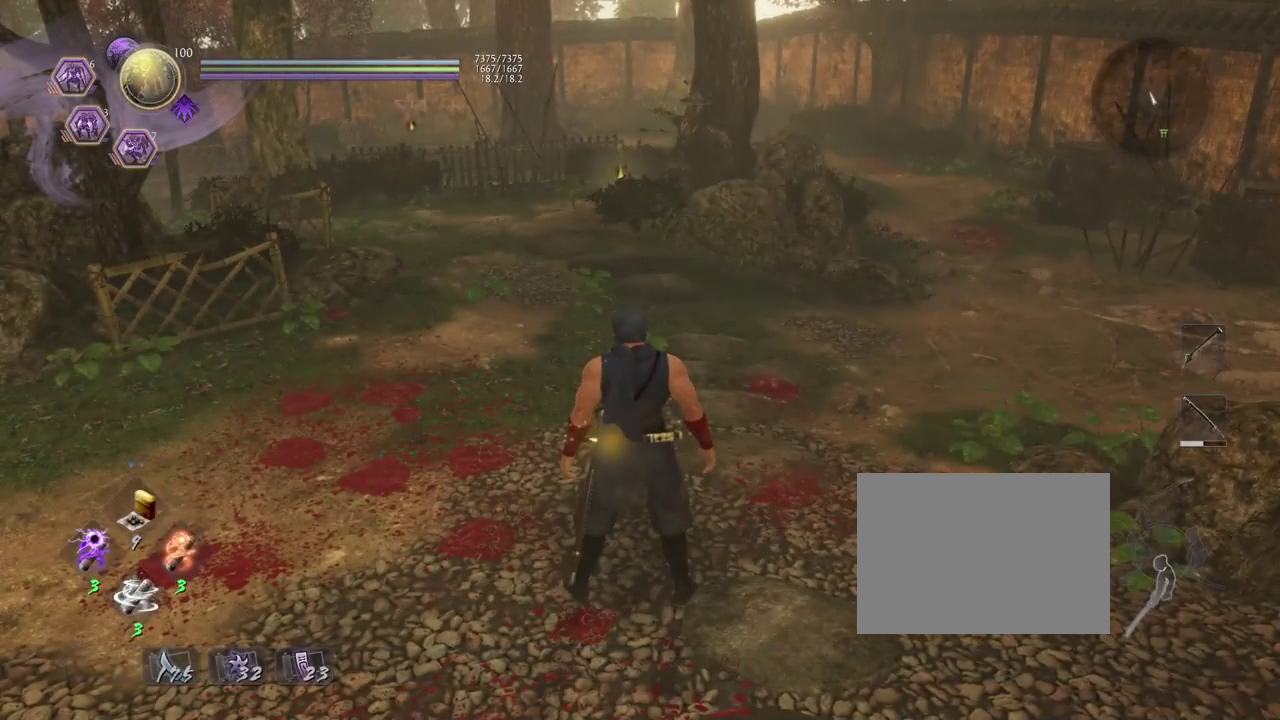
{"dt_ms": 600, "buttons": [], "left_stick": "left", "right_stick": "left", "events": [[517, "right_stick", "left"], [567, "left_stick", "left"]]}
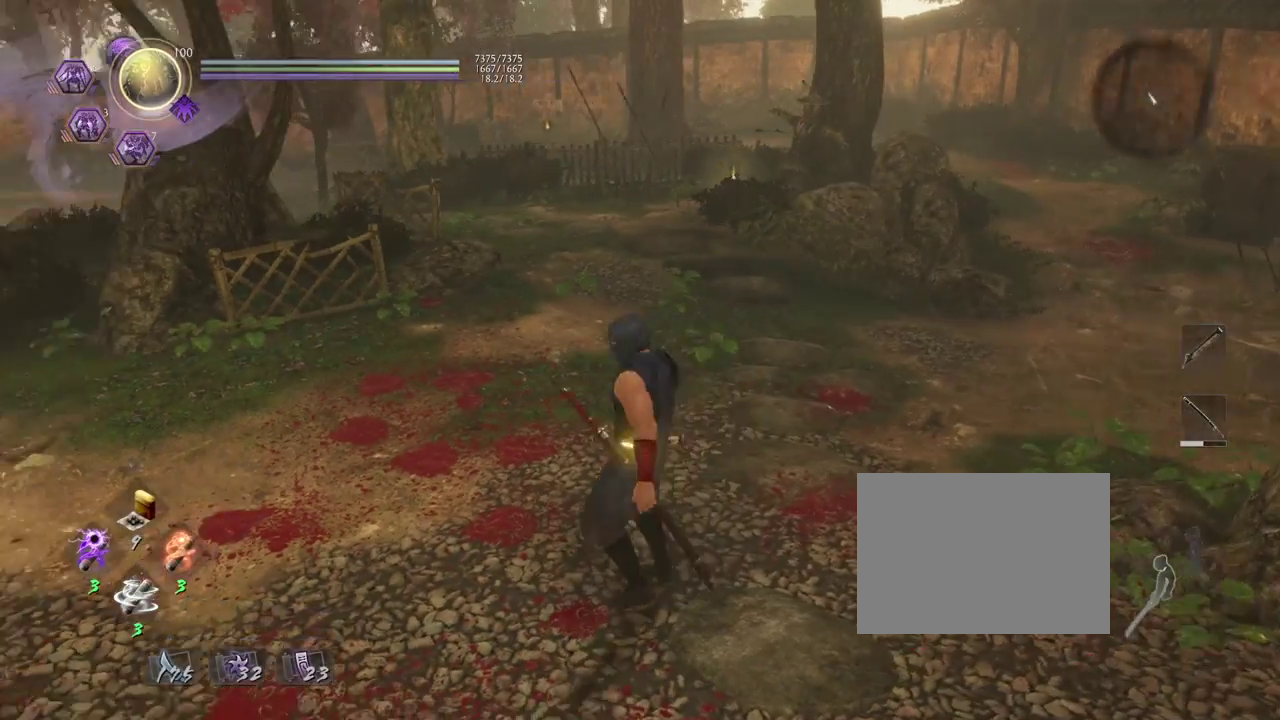
{"dt_ms": 400, "buttons": [], "left_stick": "up-left", "right_stick": "left", "events": [[100, "left_stick", "up-left"]]}
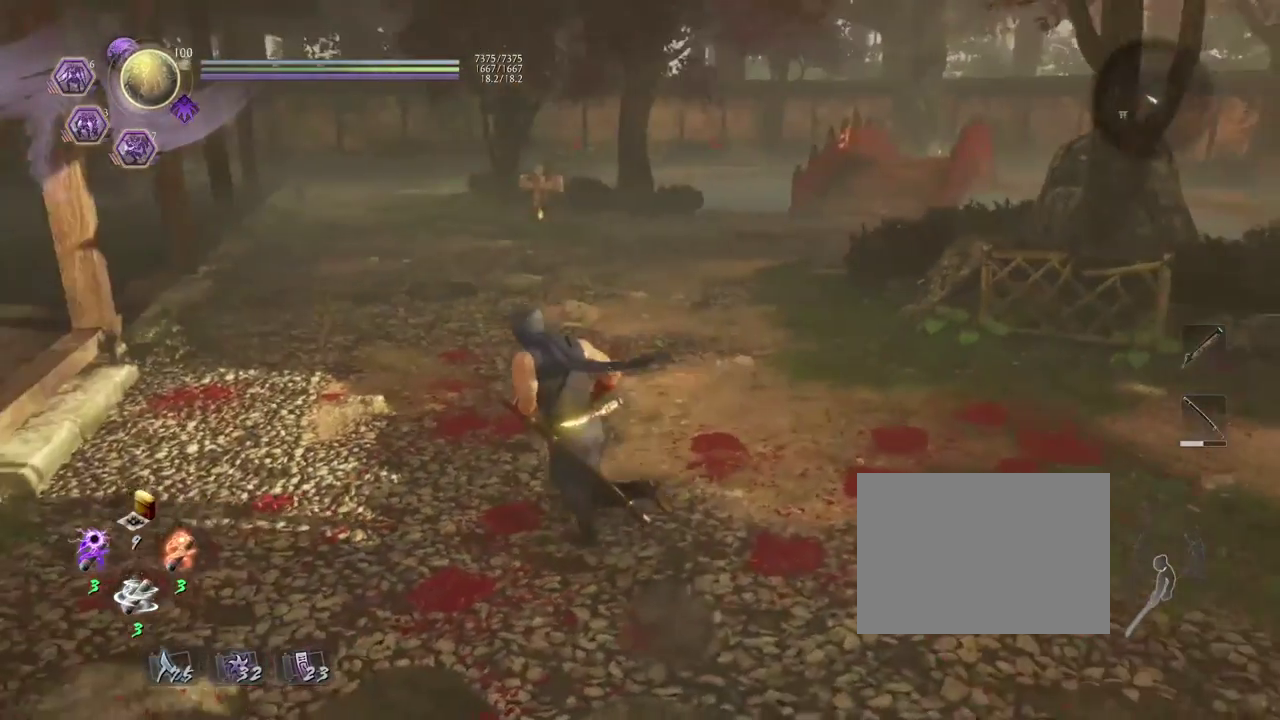
{"dt_ms": 400, "buttons": [], "left_stick": "up-right", "right_stick": "center", "events": [[17, "right_stick", "center"], [233, "left_stick", "up"], [400, "left_stick", "up-right"]]}
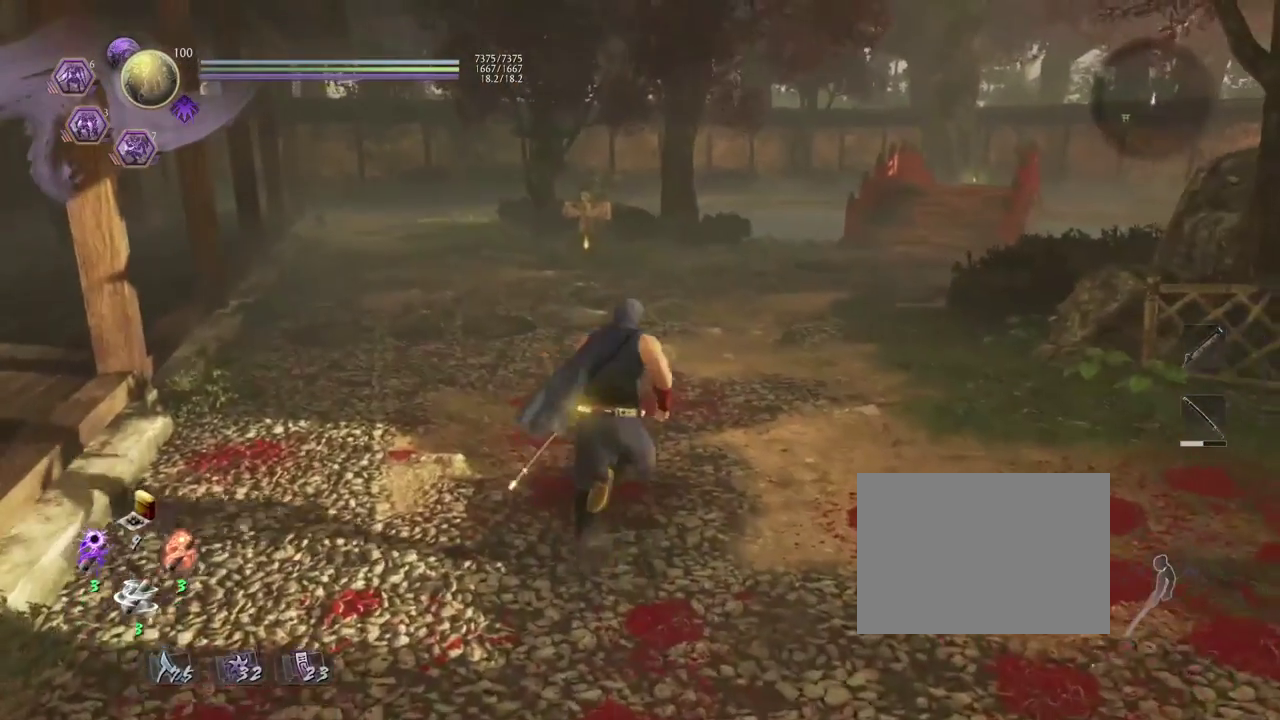
{"dt_ms": 700, "buttons": [], "left_stick": "up-right", "right_stick": "right", "events": [[67, "left_stick", "down-left"], [133, "right_stick", "right"], [167, "left_stick", "right"], [633, "left_stick", "down-left"], [700, "left_stick", "up-right"]]}
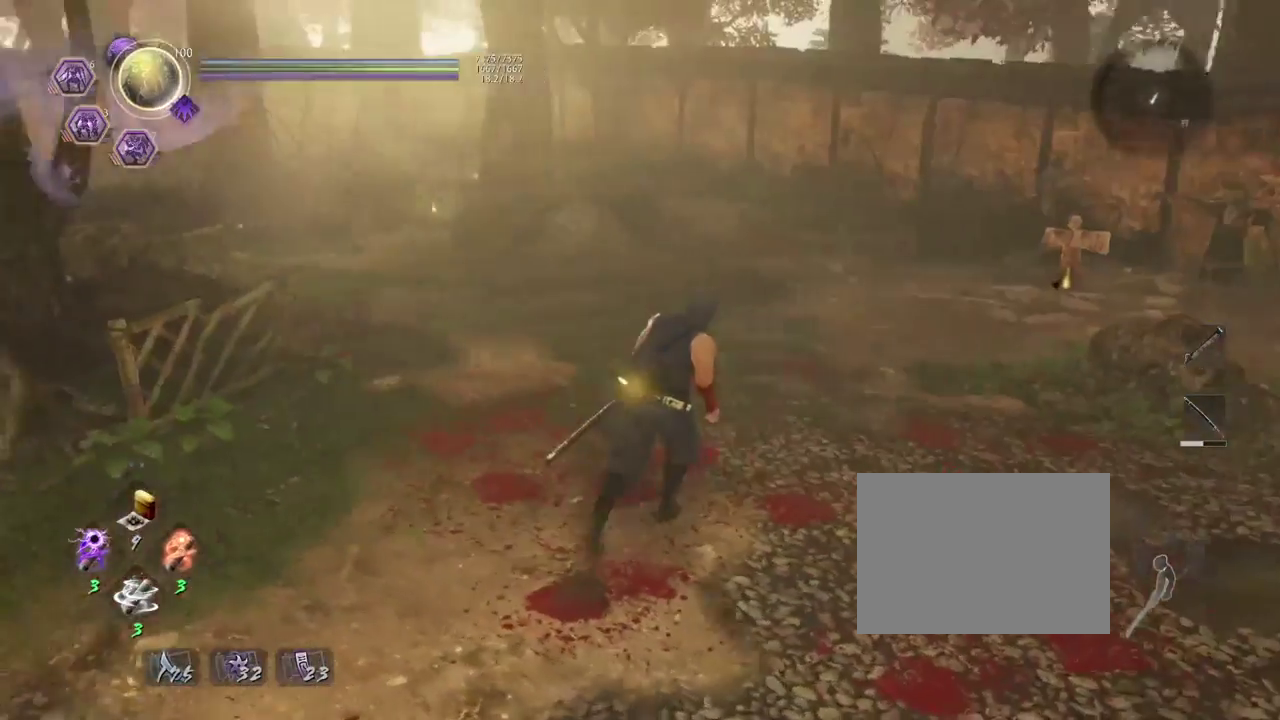
{"dt_ms": 400, "buttons": [], "left_stick": "center", "right_stick": "center", "events": [[50, "TRIANGLE", "down"], [100, "right_stick", "center"], [183, "TRIANGLE", "up"], [183, "left_stick", "up"], [233, "left_stick", "center"]]}
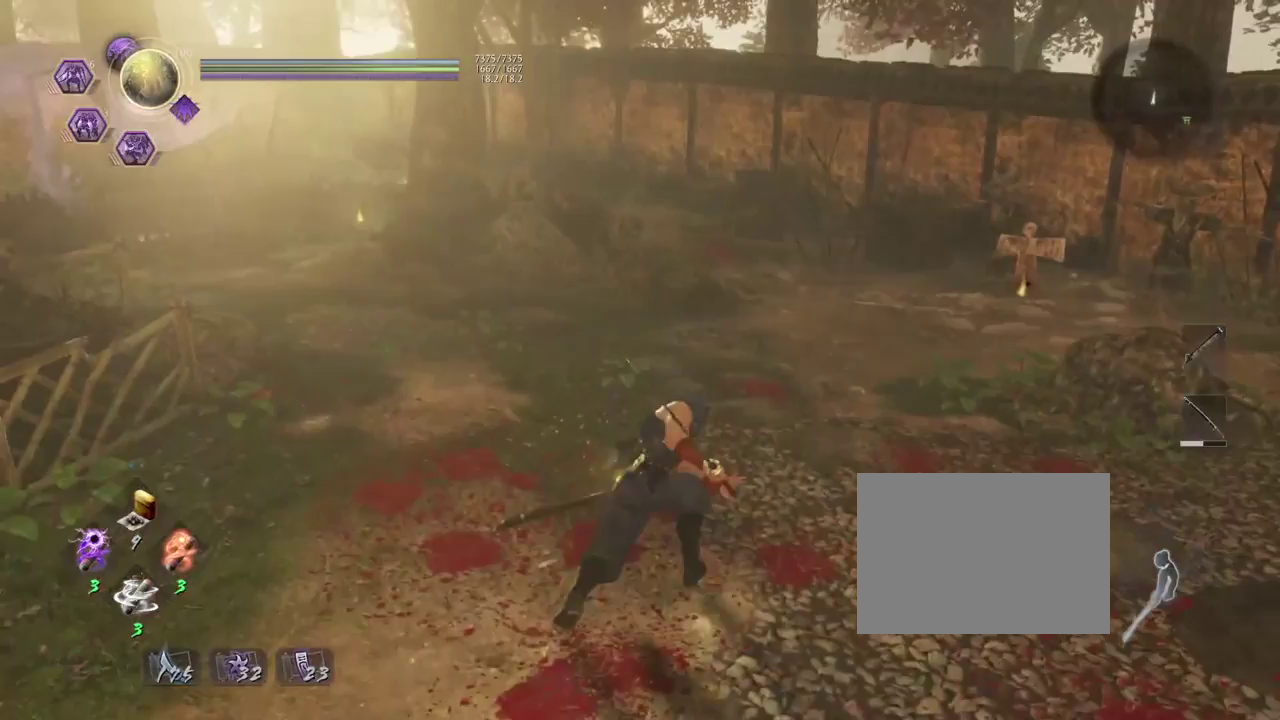
{"dt_ms": 400, "buttons": [], "left_stick": "center", "right_stick": "center", "events": [[167, "SQUARE", "down"], [250, "SQUARE", "up"]]}
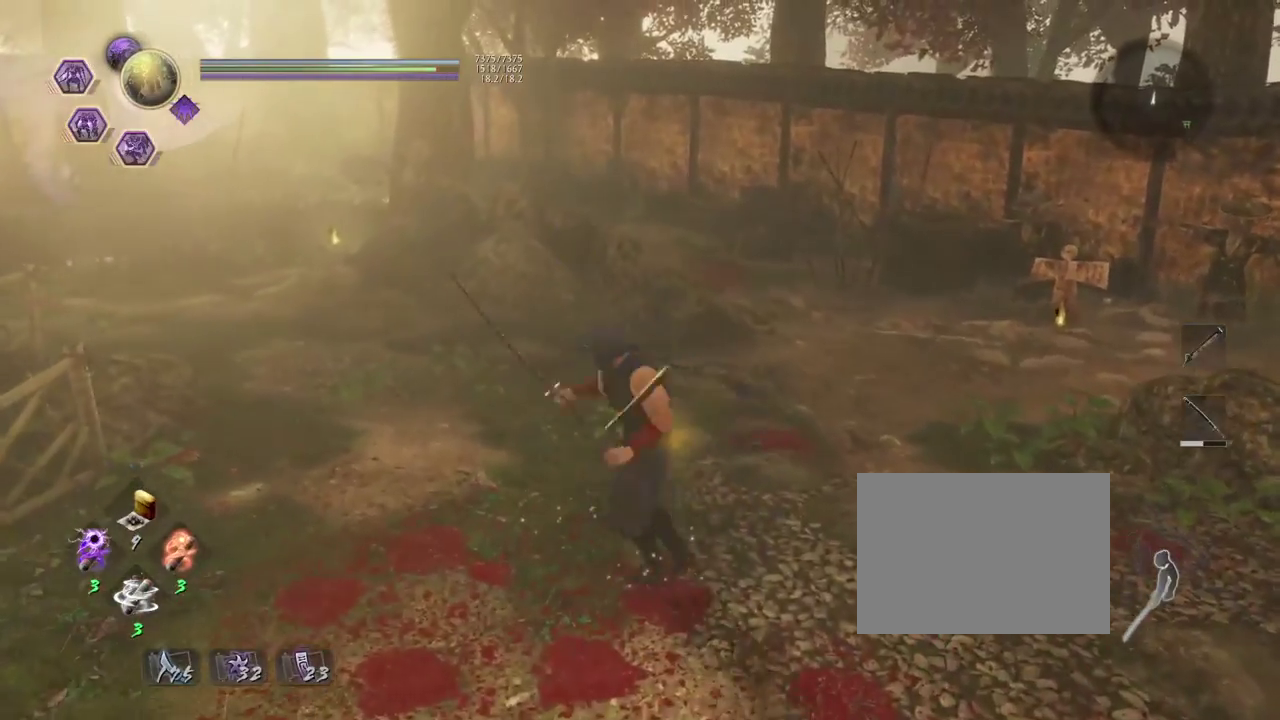
{"dt_ms": 700, "buttons": [], "left_stick": "center", "right_stick": "center", "events": []}
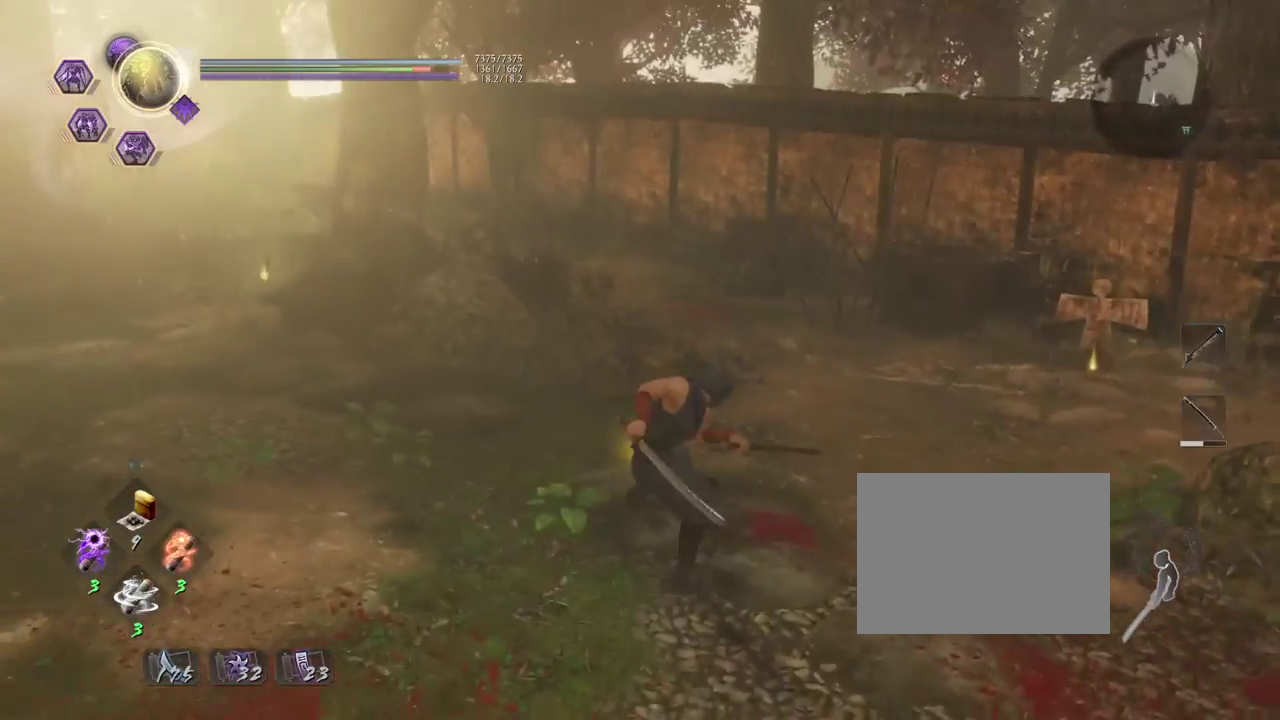
{"dt_ms": 400, "buttons": [], "left_stick": "center", "right_stick": "center", "events": []}
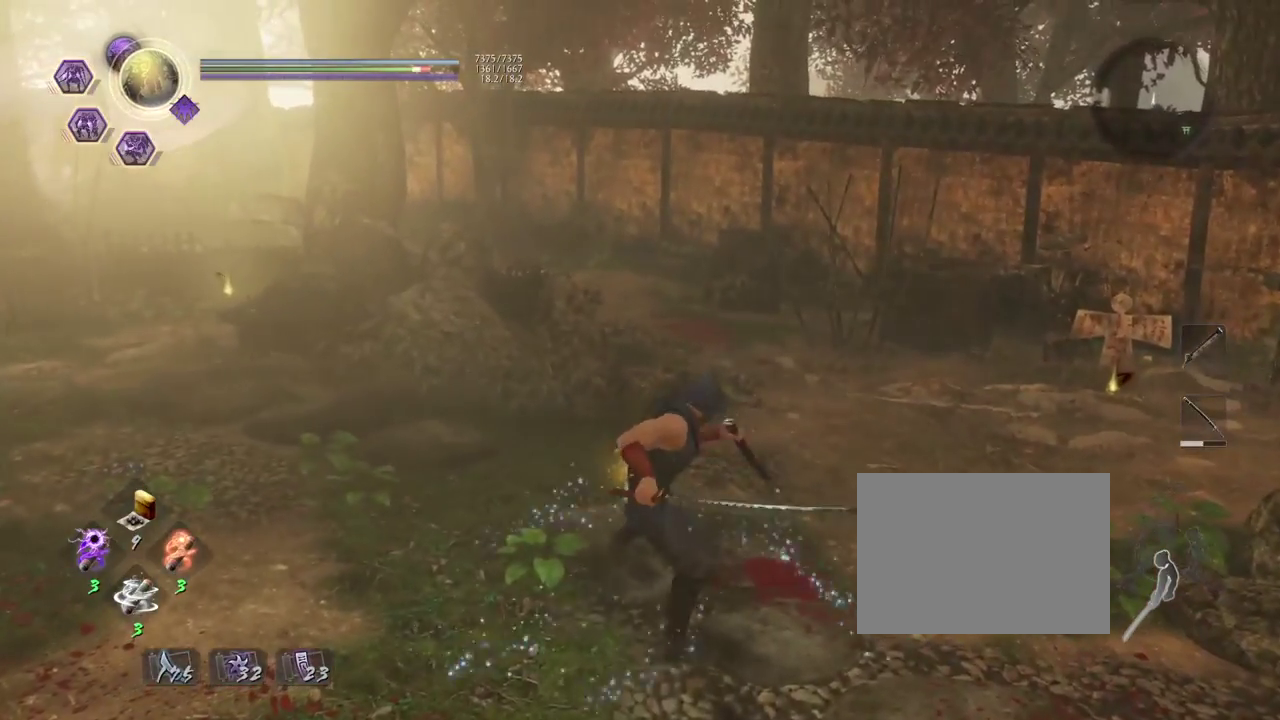
{"dt_ms": 500, "buttons": [], "left_stick": "up-right", "right_stick": "down-right", "events": [[33, "R1", "down"], [167, "R1", "up"], [317, "right_stick", "down-right"], [450, "left_stick", "up-right"]]}
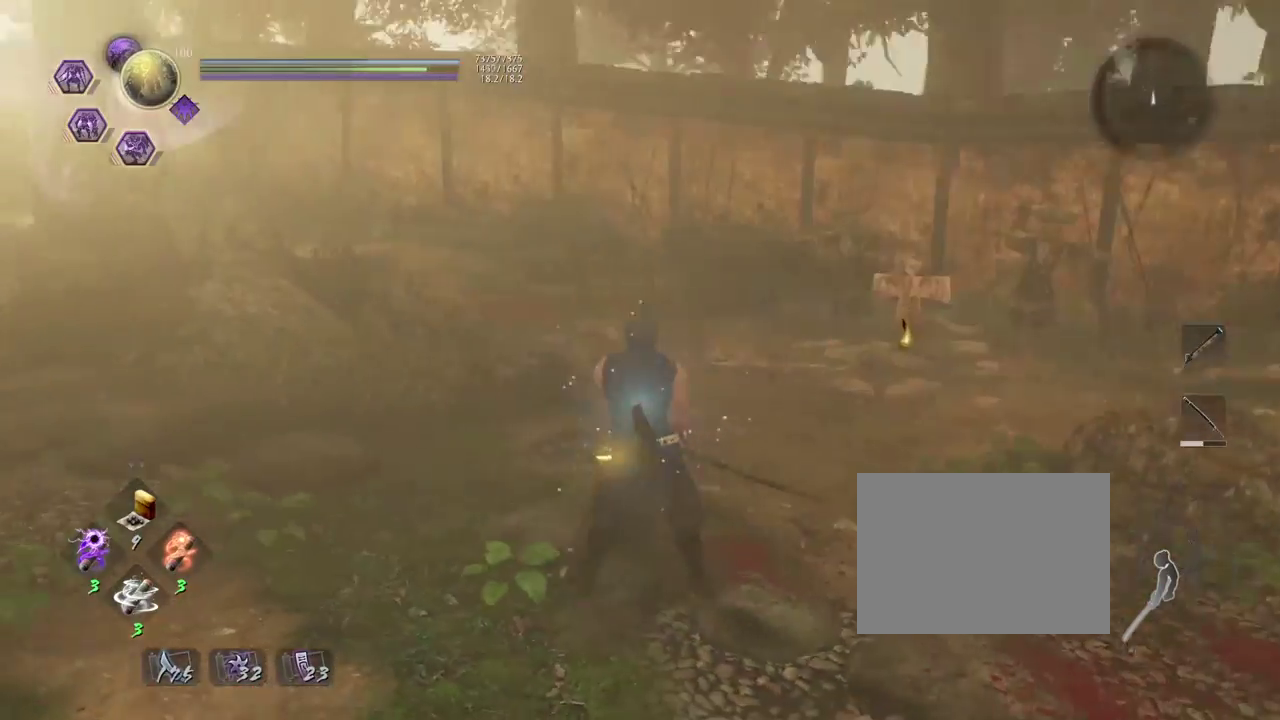
{"dt_ms": 700, "buttons": ["CROSS"], "left_stick": "up", "right_stick": "down", "events": [[17, "right_stick", "right"], [67, "CROSS", "down"], [133, "right_stick", "down-right"], [383, "left_stick", "up"], [500, "right_stick", "down"]]}
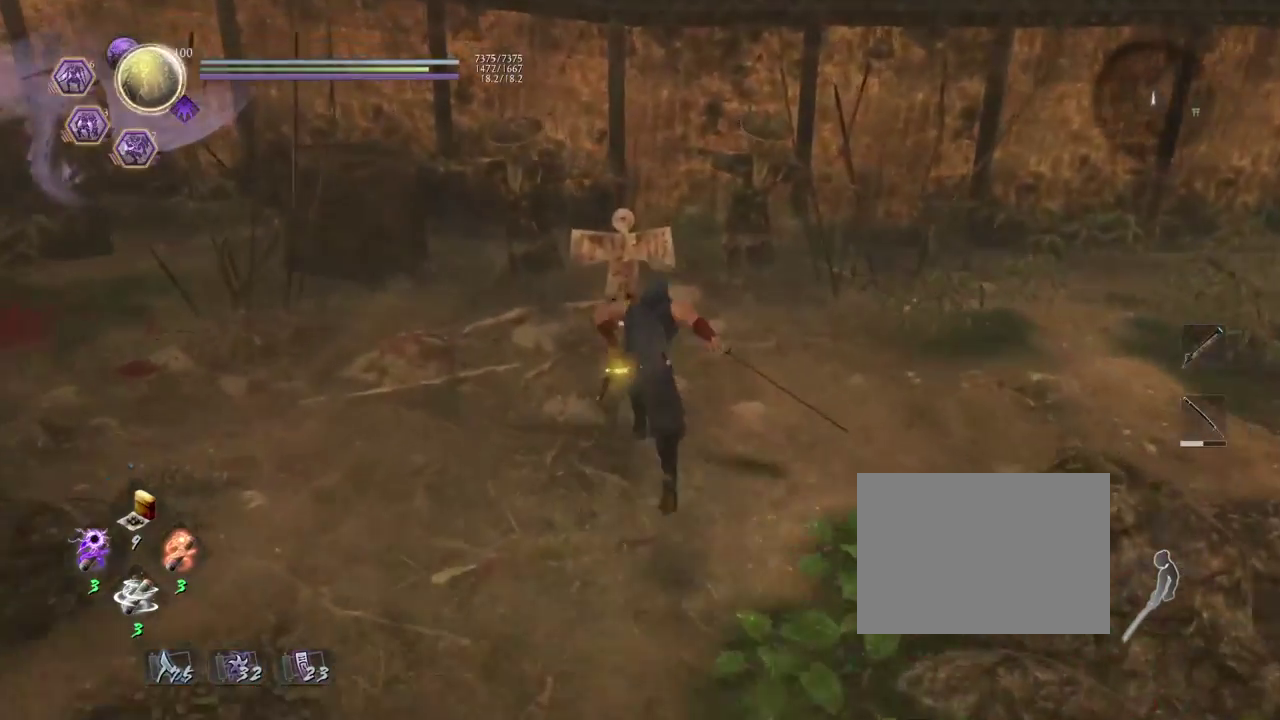
{"dt_ms": 300, "buttons": ["CIRCLE"], "left_stick": "center", "right_stick": "center", "events": [[33, "CROSS", "up"], [83, "right_stick", "center"], [183, "CIRCLE", "down"], [233, "left_stick", "center"]]}
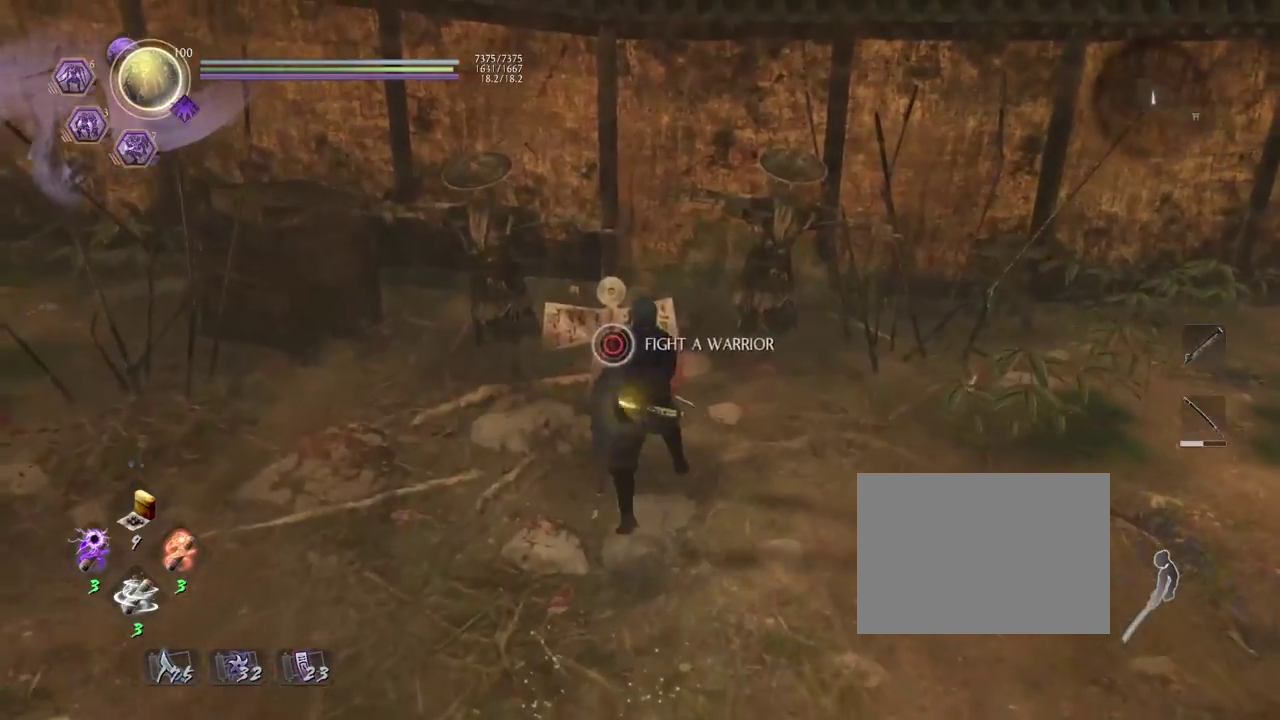
{"dt_ms": 500, "buttons": ["CIRCLE"], "left_stick": "center", "right_stick": "center", "events": []}
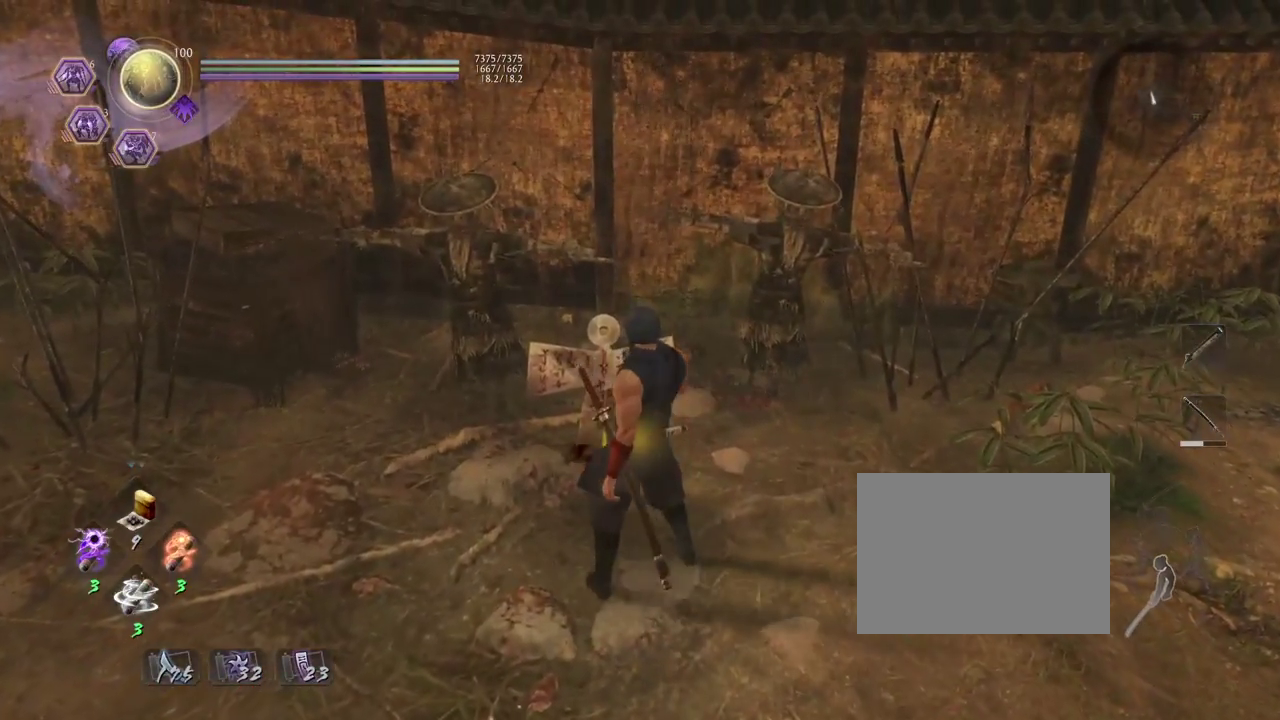
{"dt_ms": 500, "buttons": [], "left_stick": "down", "right_stick": "center", "events": [[117, "left_stick", "down"], [150, "CIRCLE", "up"]]}
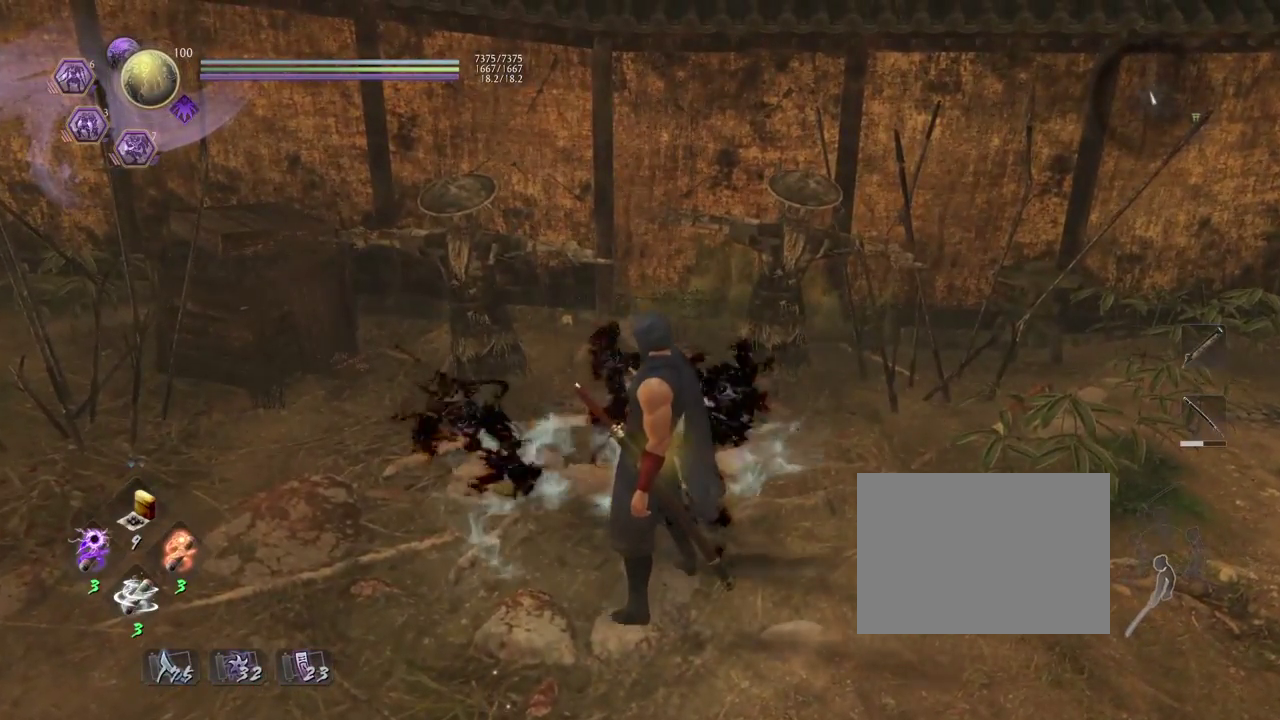
{"dt_ms": 300, "buttons": [], "left_stick": "down", "right_stick": "center", "events": []}